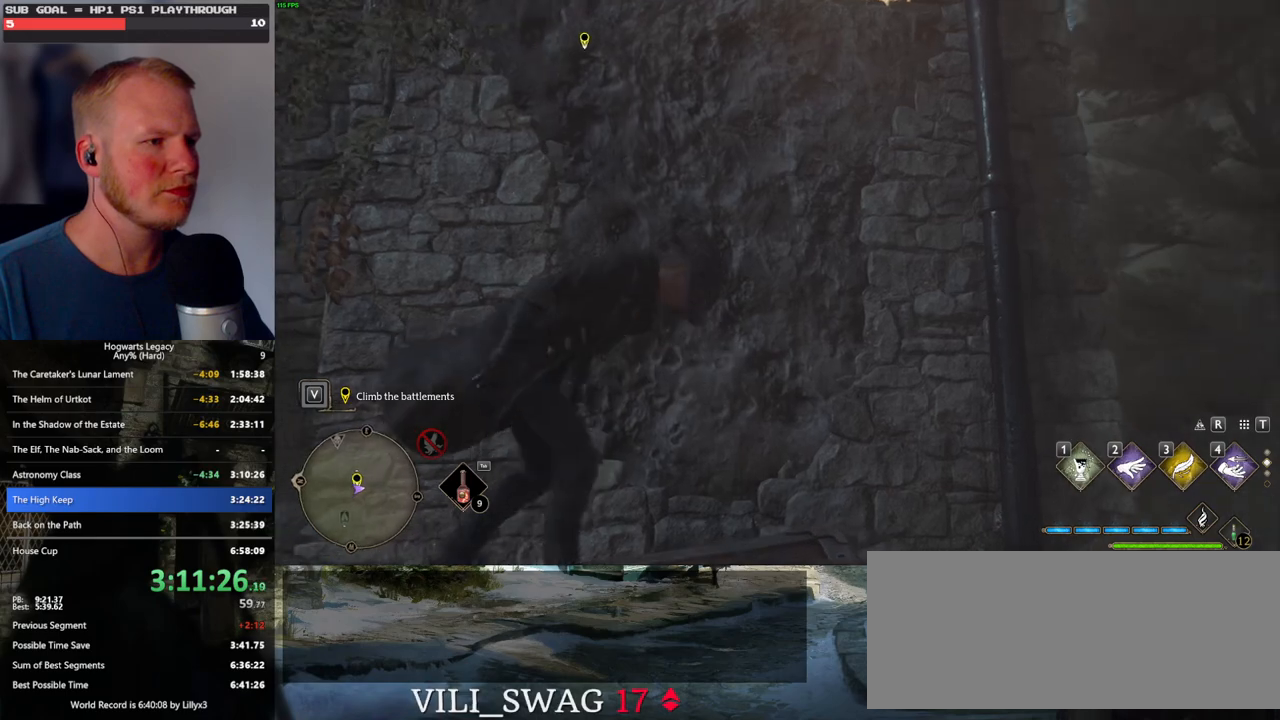
Gameplay with keyboard and mouse; each line is a JSON object with the keys and mouse buttons held at the frame after it. "events" lists presses ("down") and releases ("up") of ".", "/", "0", "1", "2", "3", "4", "5", "6", "7", "8", "9", "a", "alt_l", "alt_r", "b", "backslash", "backspace", "c", "caps_lock", "comma", "ctrl_l", "ctrl_r", "d", "e", "equals", "escape", "f", "f1", "f10", "f11", "f12", "f2", "f3", "f4", "f5", "f6", "f7", "f8", "f9", "g", "h", "i", "j", "k", "l", "lbracket", "m", "minus", "n", "o", "p", "q", "quote", "r", "rbracket", "return", "s", "semicolon", "shift_l", "shift_r", "space", "super", "super_r", "t", "tab", "tilde", "u", "v", "w", "x", "y", "z", "mouse_left", "mouse_wheel", "mouse_right", "mouse_mb4" and "mouse_mb5" between this image and that frame as [ms after this image, input, new state], when the widget could be followed in between. "mouse_left", "mouse_wheel", "mouse_right", "mouse_mb4", "mouse_mb5" = the "left", "wheel", "right", "mb4", "mb5" buttons of the "mouse" list. No other keys are recorded. "wheel" means that the mouse wheel is clicked or scrolled. Mouse movement is not recorded.
{"keys": ["w"], "mouse": ["mb5"], "events": [[150, "a", "down"], [217, "a", "up"], [233, "mouse_mb5", "down"]]}
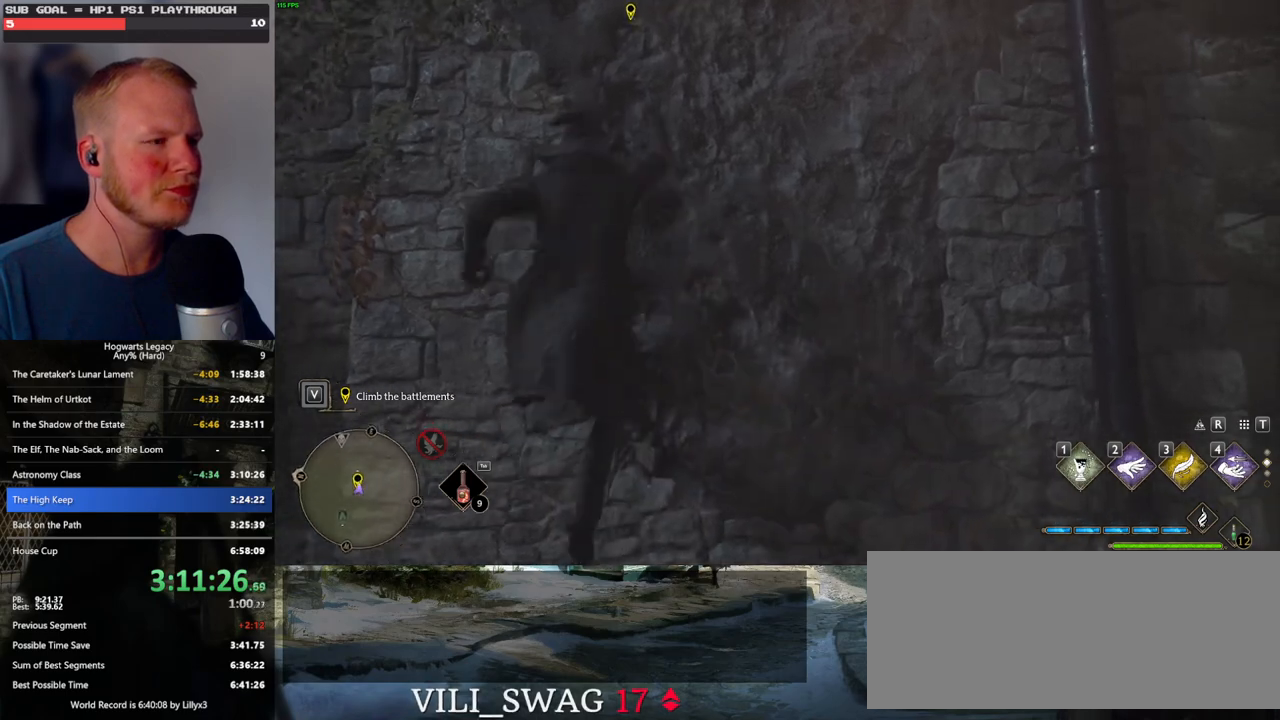
{"keys": ["w"], "mouse": [], "events": [[83, "d", "down"], [333, "d", "up"], [383, "mouse_mb5", "up"]]}
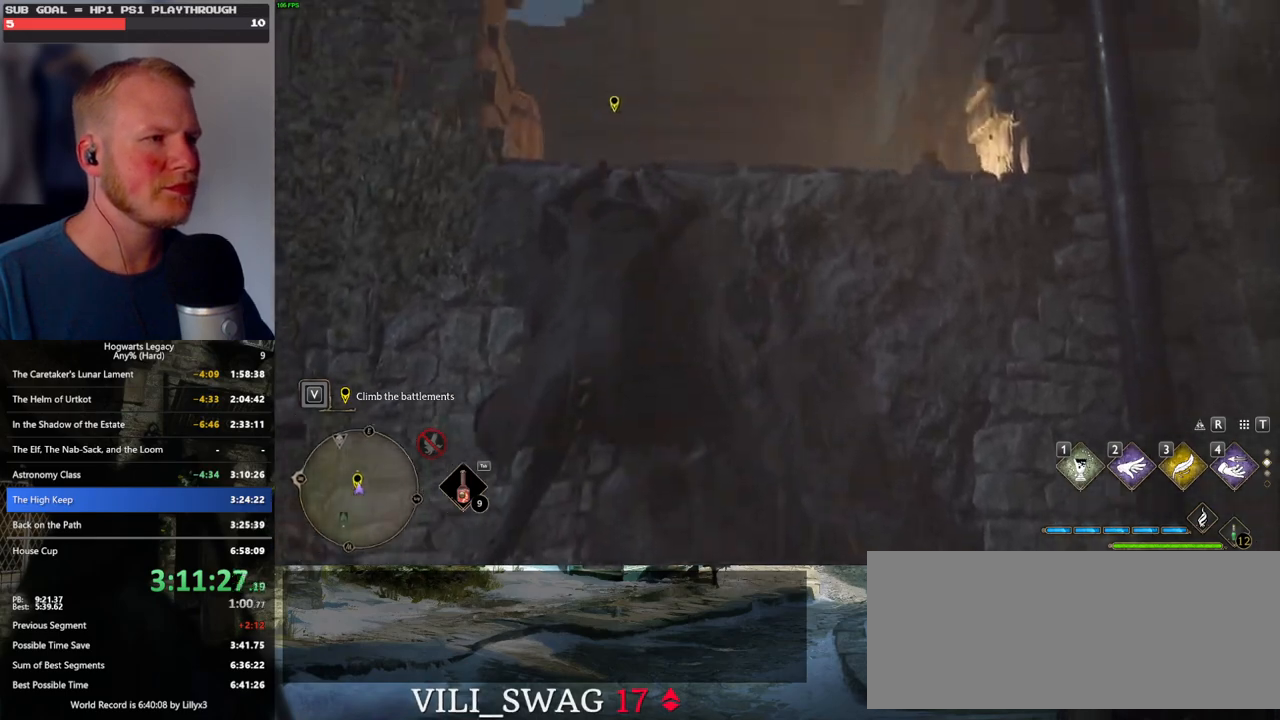
{"keys": ["w"], "mouse": [], "events": []}
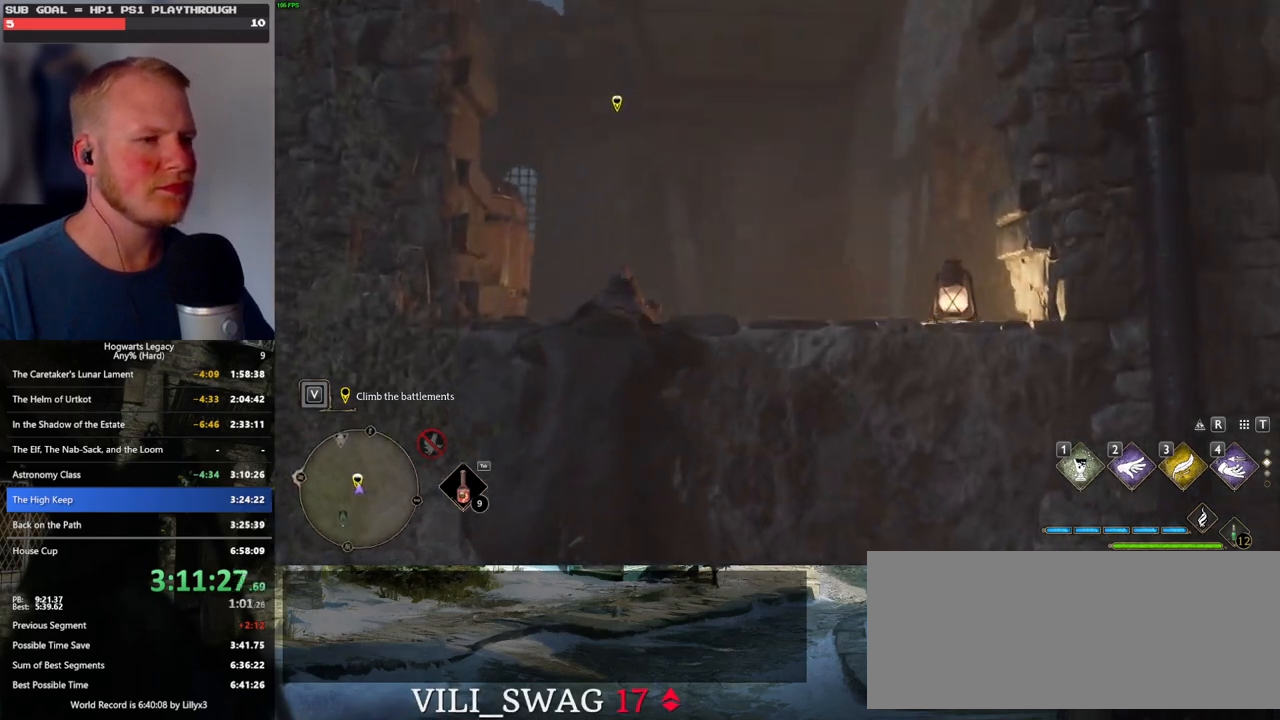
{"keys": ["w"], "mouse": [], "events": []}
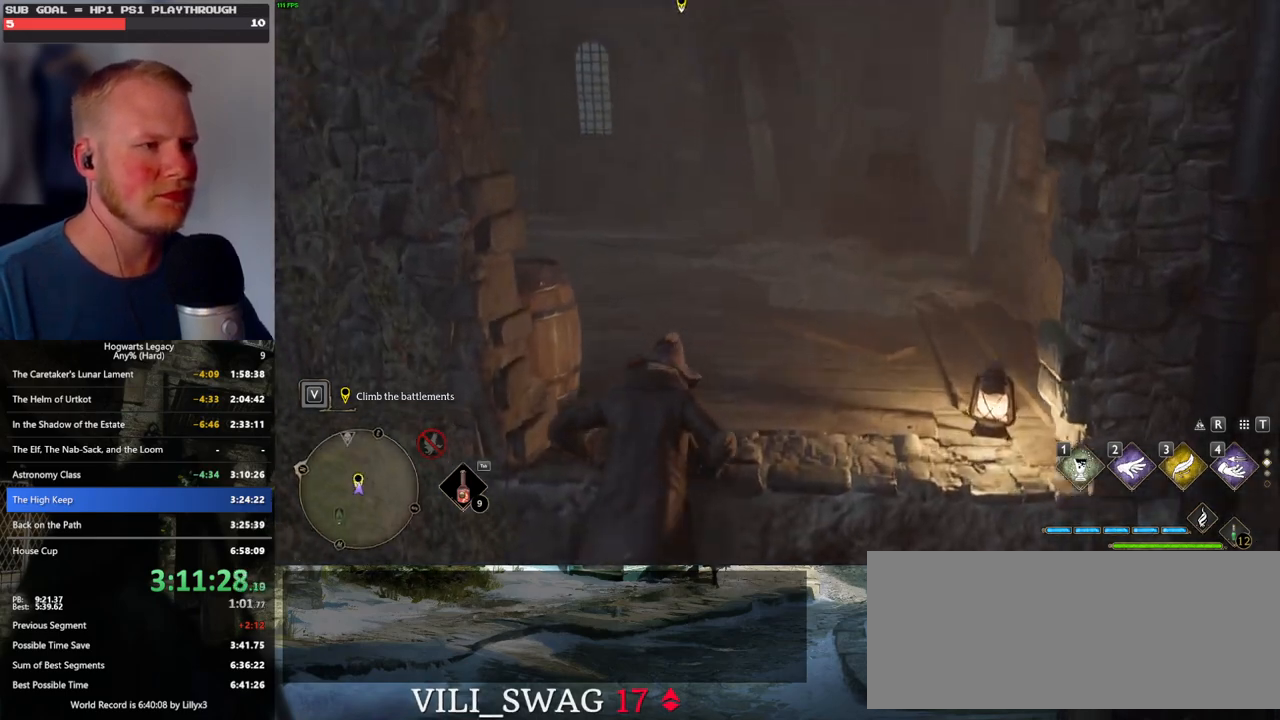
{"keys": ["w"], "mouse": [], "events": []}
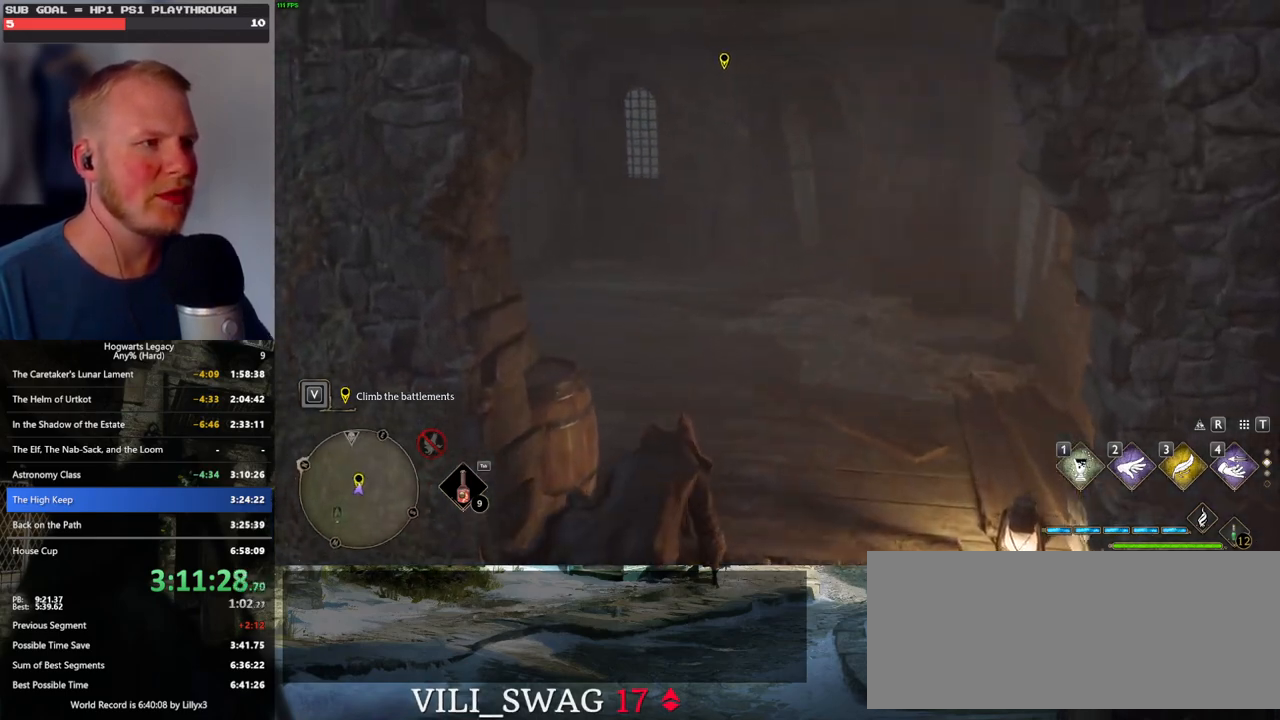
{"keys": ["space", "w"], "mouse": [], "events": [[500, "space", "down"]]}
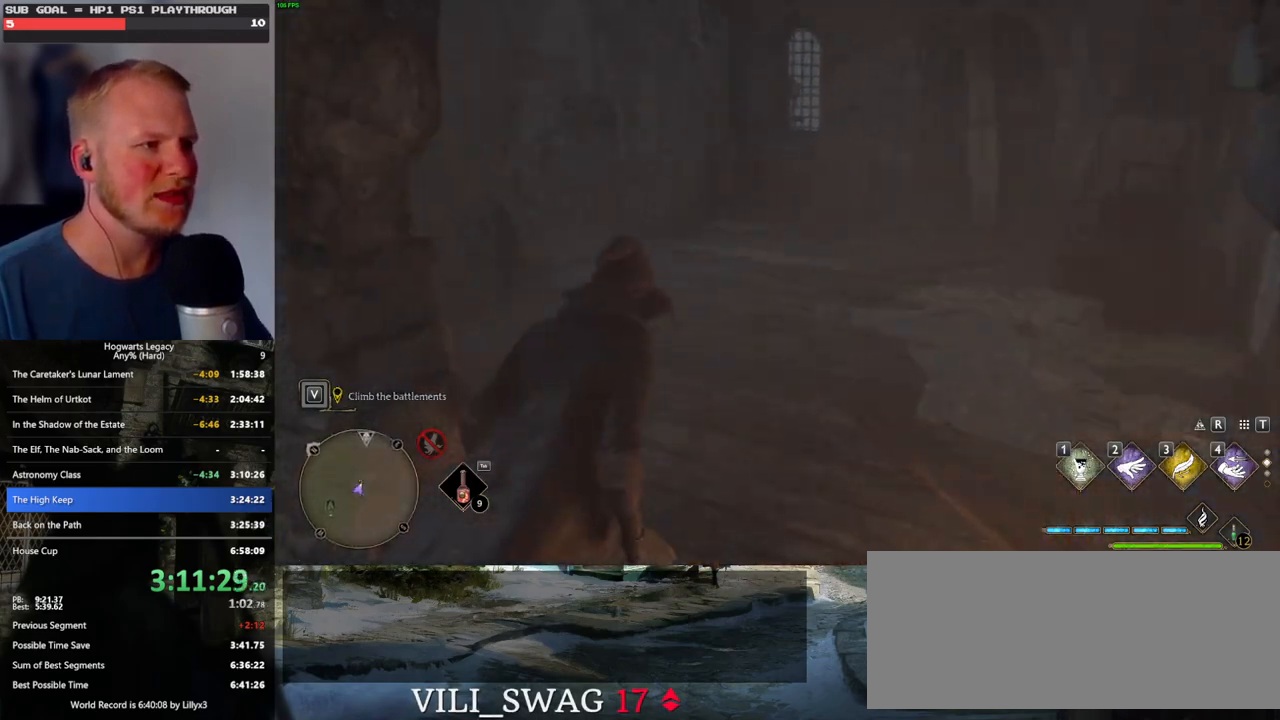
{"keys": ["space", "w"], "mouse": [], "events": []}
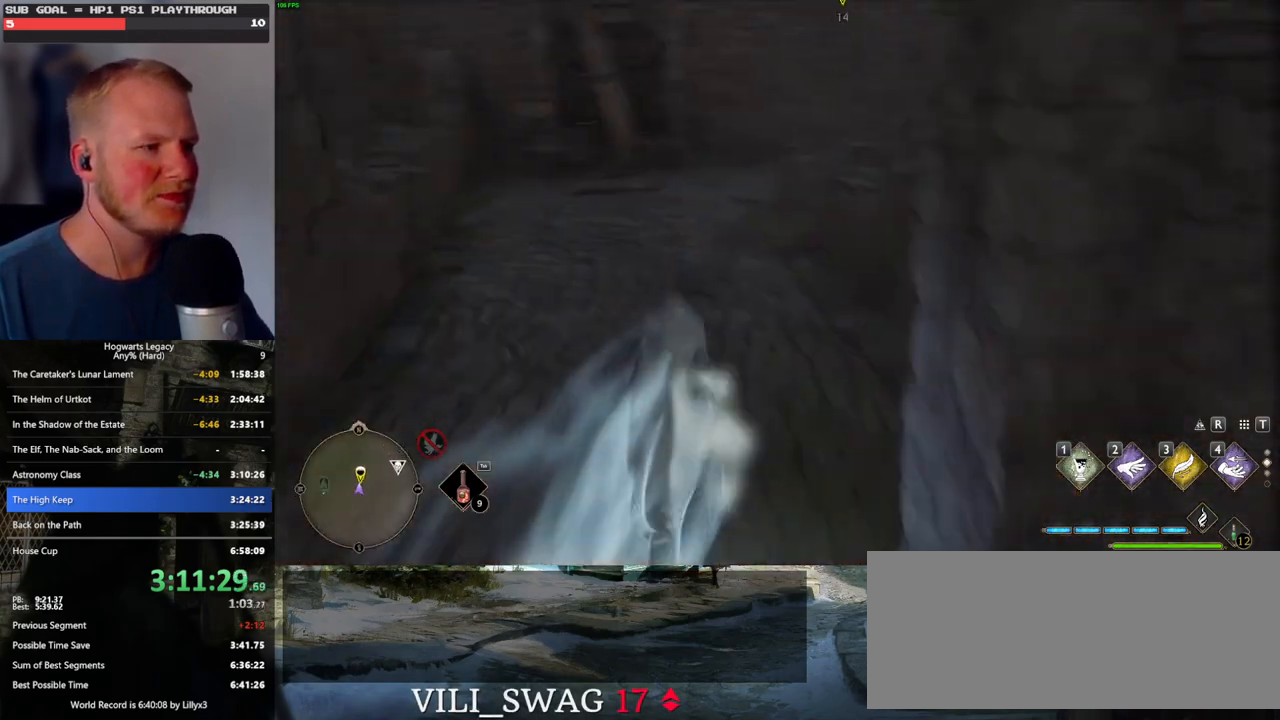
{"keys": ["w"], "mouse": [], "events": [[33, "space", "up"]]}
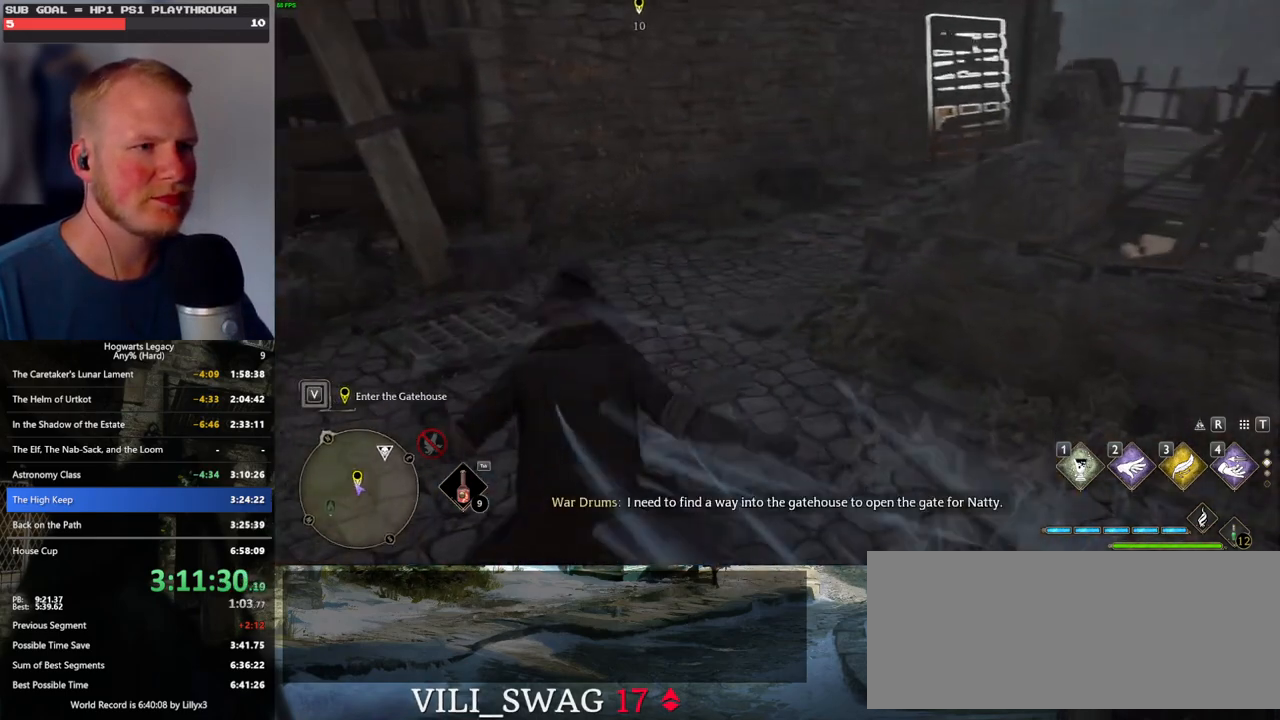
{"keys": ["space", "w"], "mouse": [], "events": [[50, "space", "down"]]}
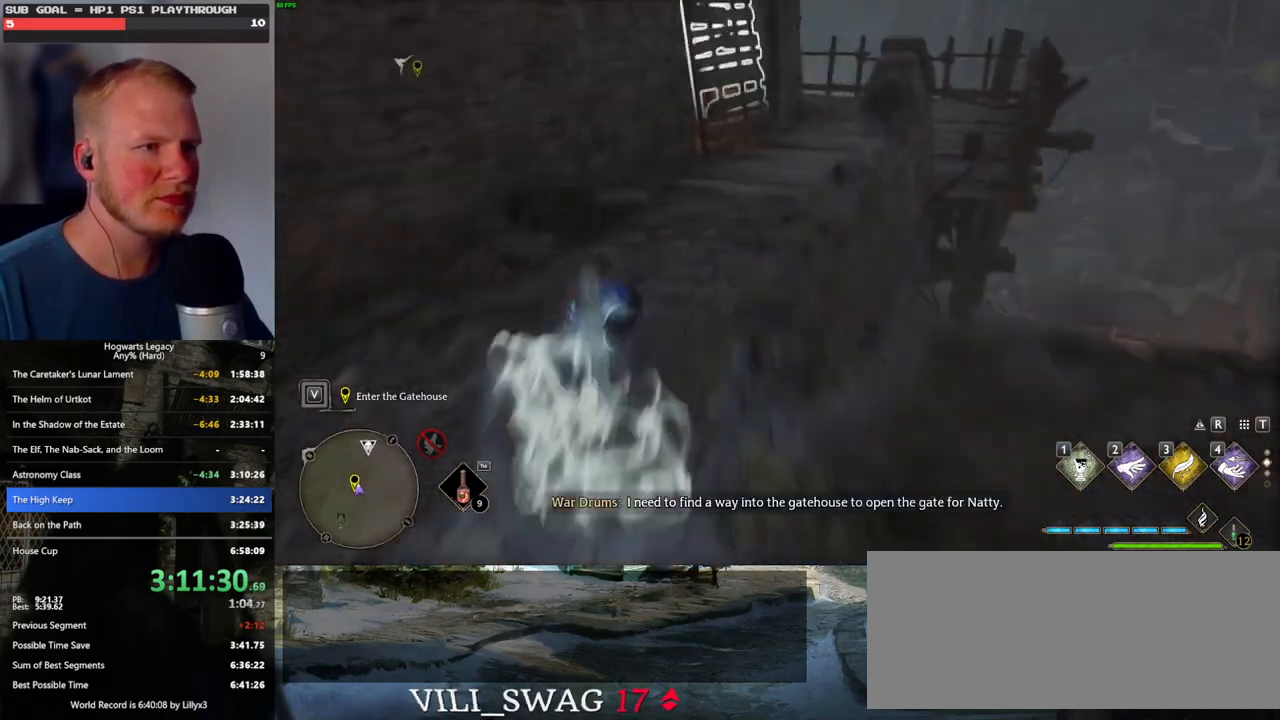
{"keys": ["d", "s"], "mouse": [], "events": [[167, "space", "up"], [317, "d", "down"], [350, "w", "up"], [483, "s", "down"]]}
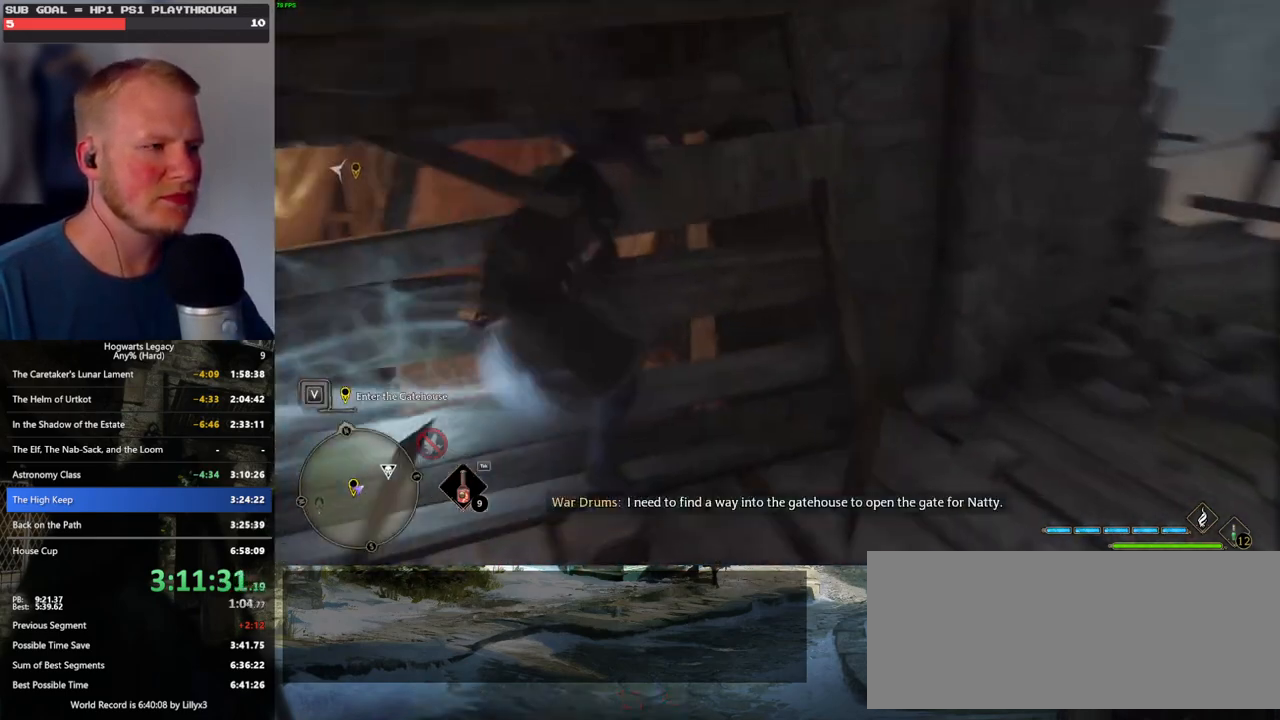
{"keys": ["s"], "mouse": [], "events": [[100, "d", "up"]]}
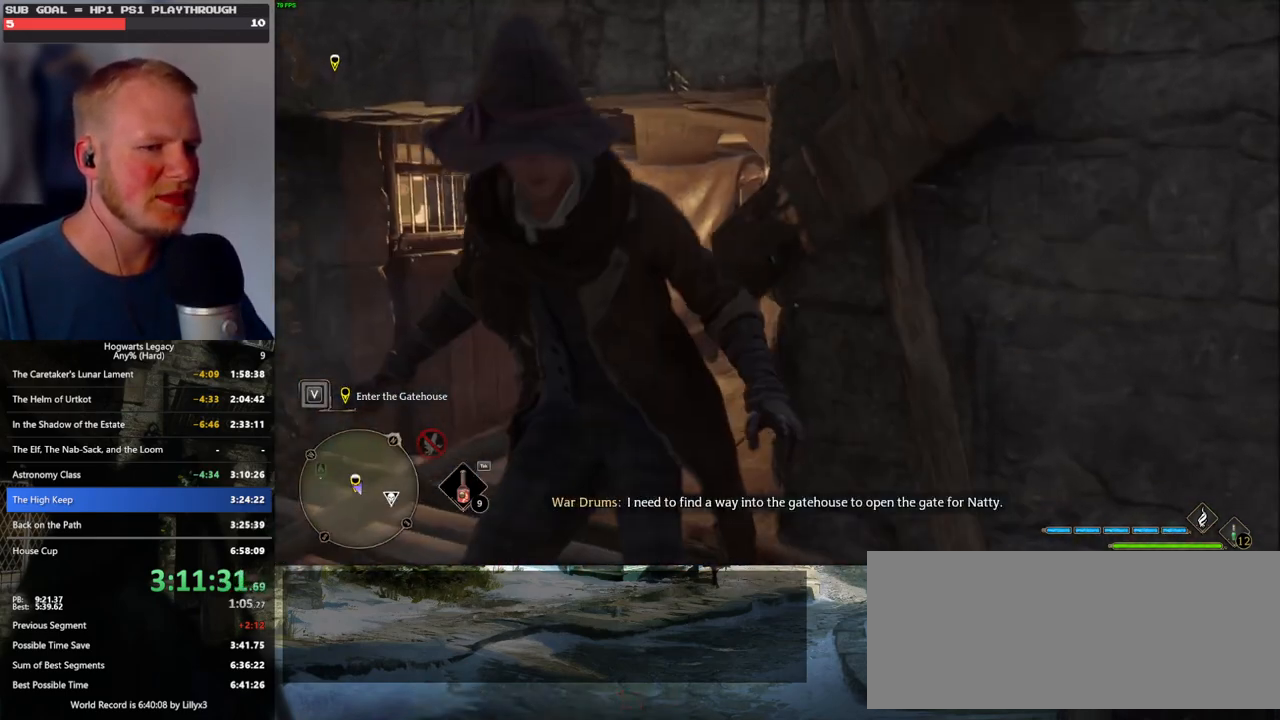
{"keys": [], "mouse": [], "events": [[200, "s", "up"]]}
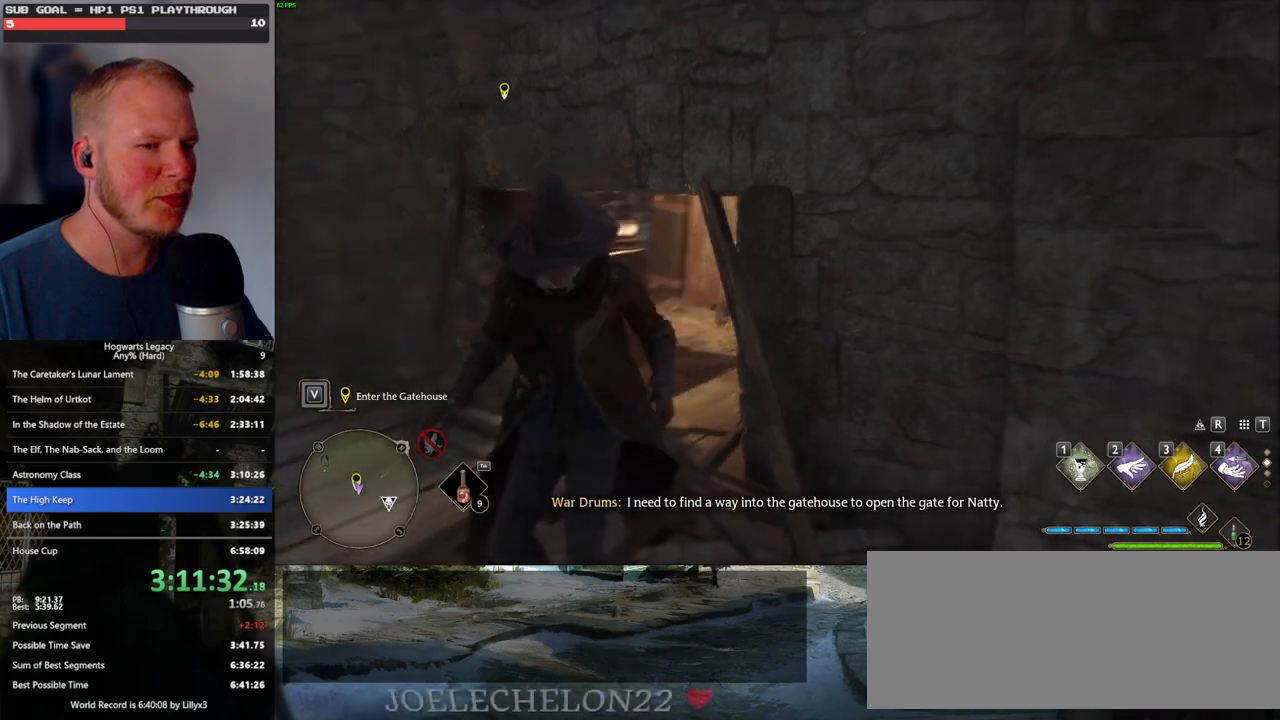
{"keys": [], "mouse": ["right"], "events": [[17, "mouse_right", "down"]]}
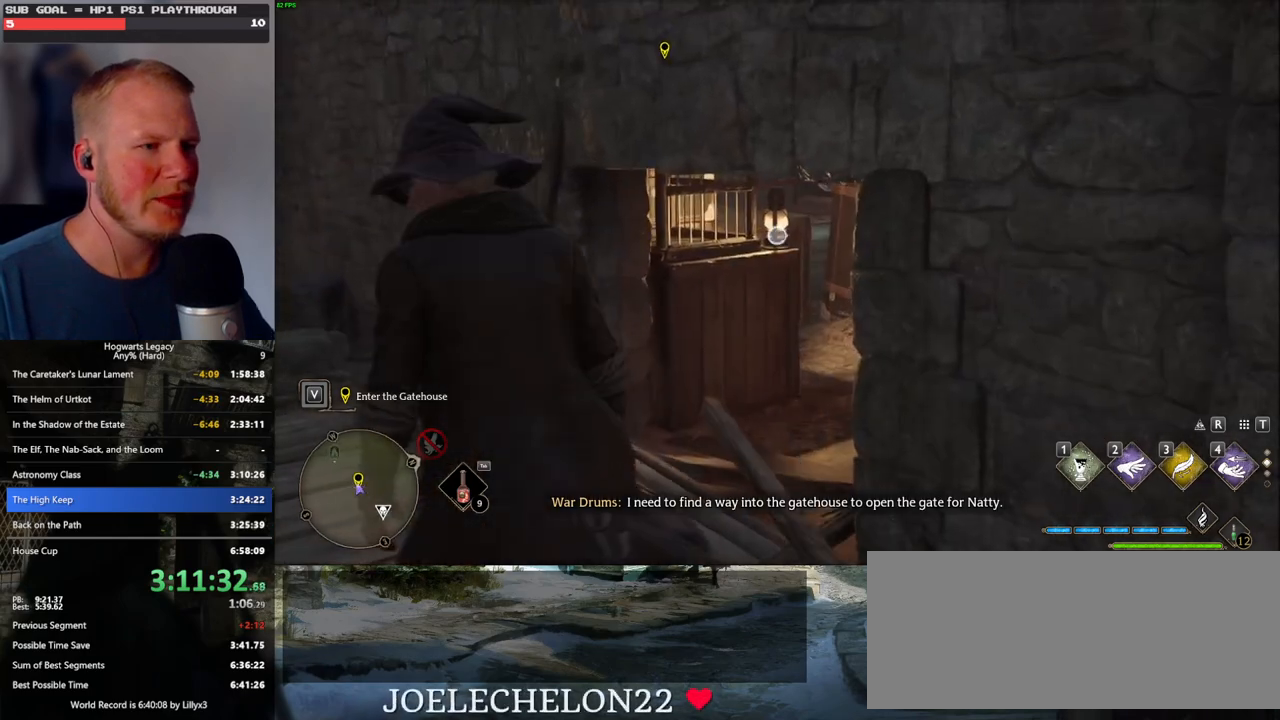
{"keys": [], "mouse": ["right"], "events": [[400, "3", "down"], [500, "3", "up"]]}
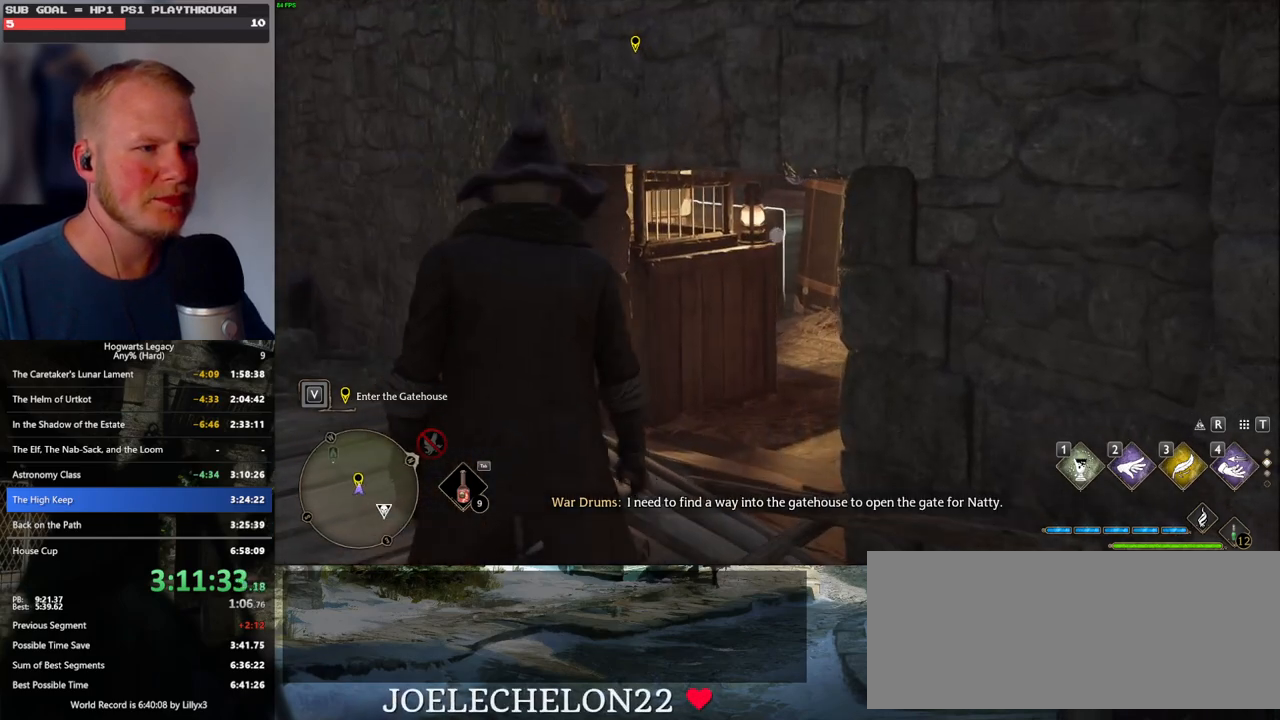
{"keys": [], "mouse": ["right"], "events": []}
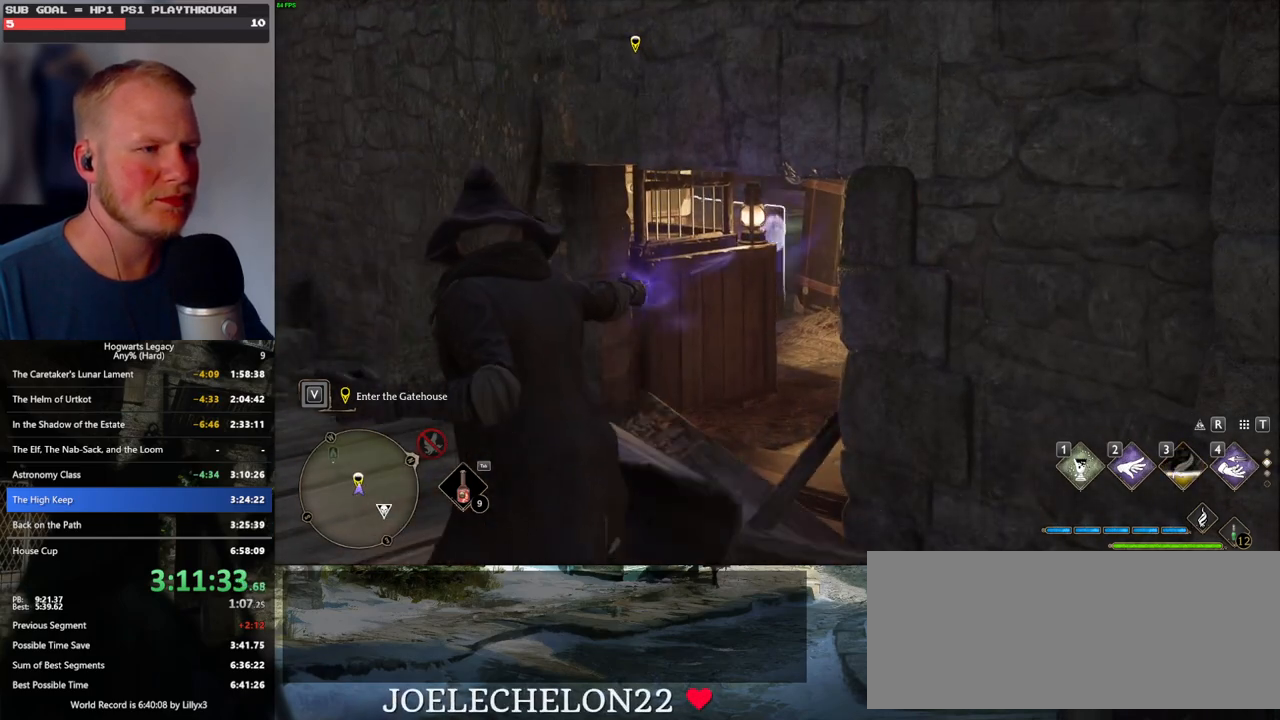
{"keys": [], "mouse": [], "events": [[500, "mouse_right", "up"]]}
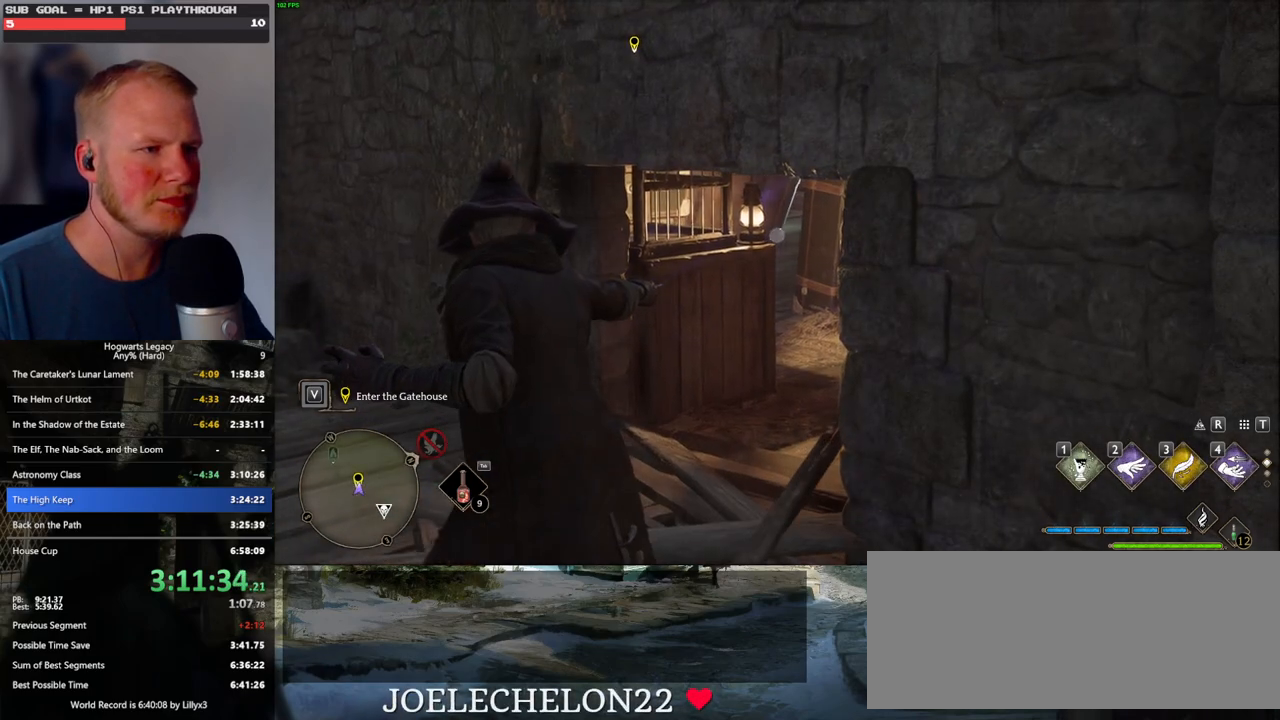
{"keys": ["w"], "mouse": [], "events": [[450, "w", "down"]]}
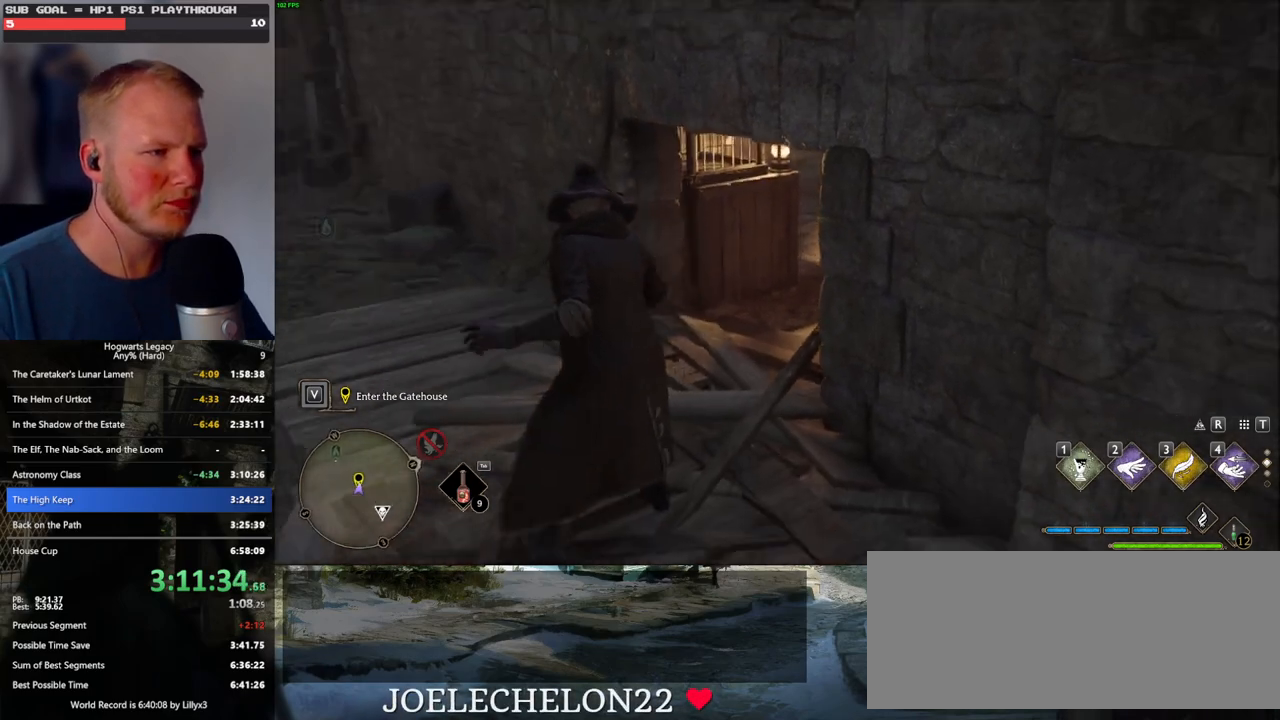
{"keys": ["space", "w"], "mouse": [], "events": [[67, "space", "down"]]}
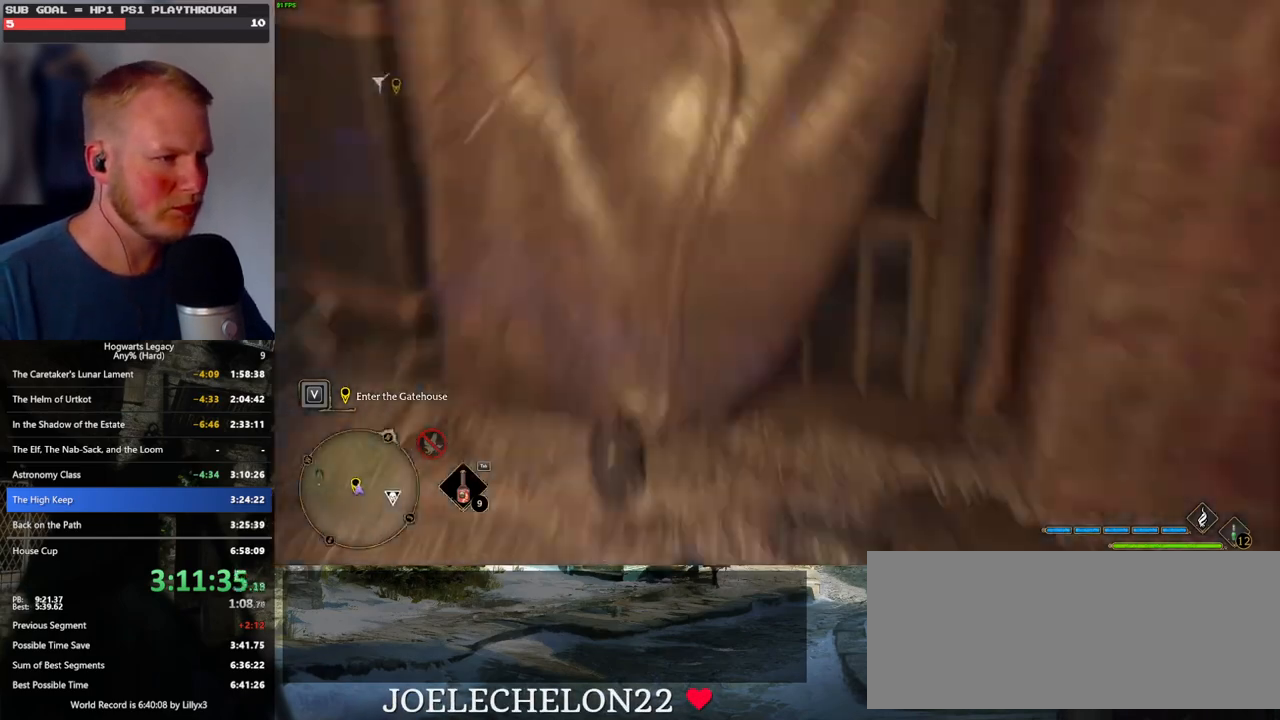
{"keys": ["d", "w"], "mouse": [], "events": [[100, "space", "up"], [500, "d", "down"]]}
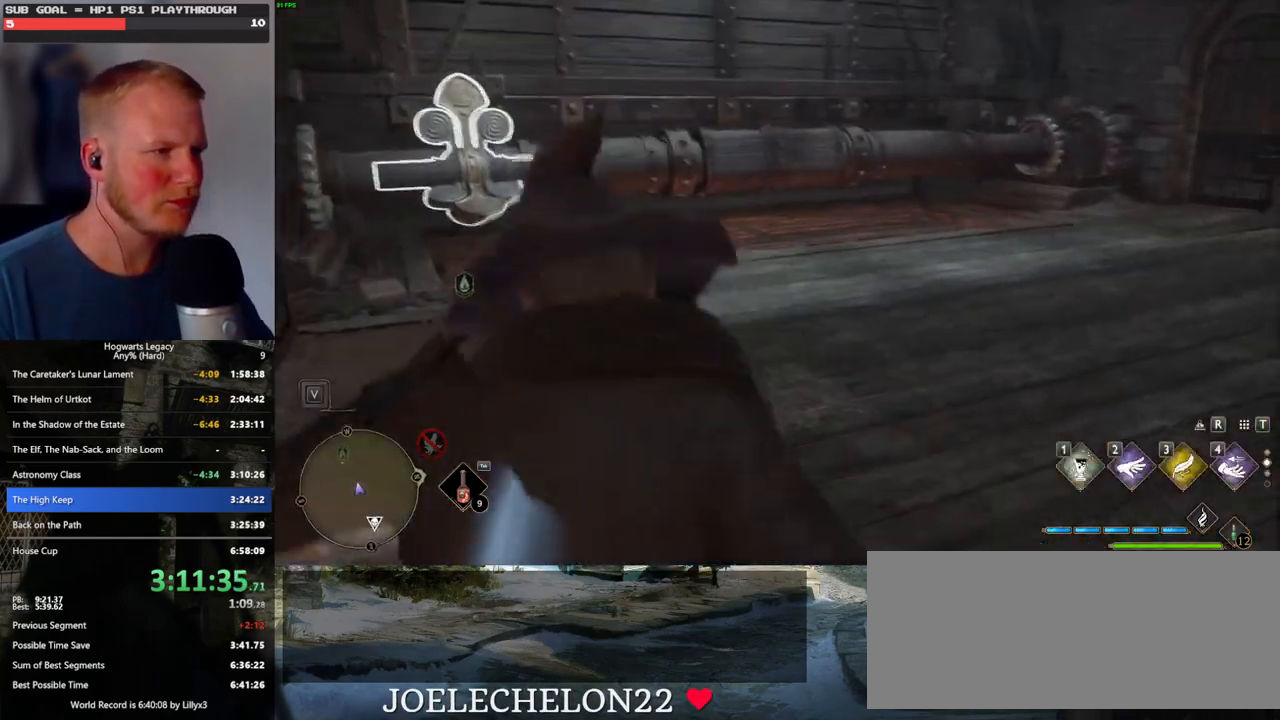
{"keys": [], "mouse": [], "events": [[133, "w", "up"], [317, "d", "up"], [400, "2", "down"], [500, "2", "up"]]}
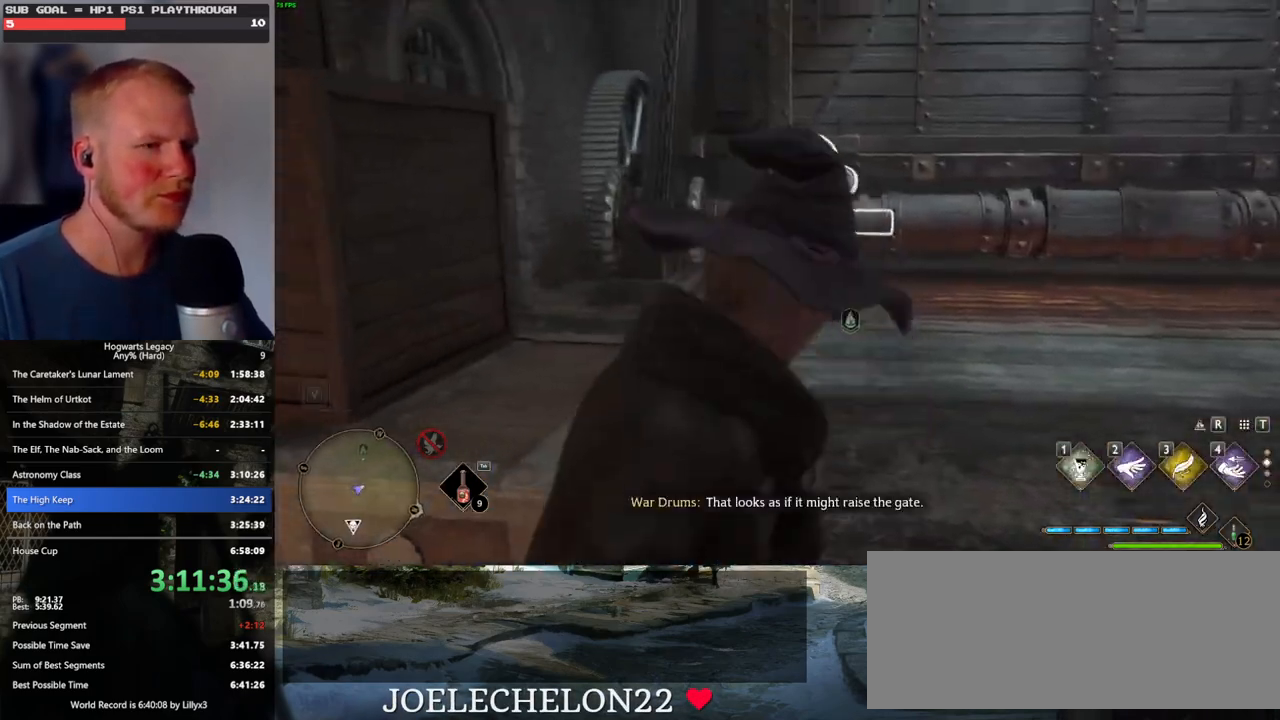
{"keys": [], "mouse": [], "events": []}
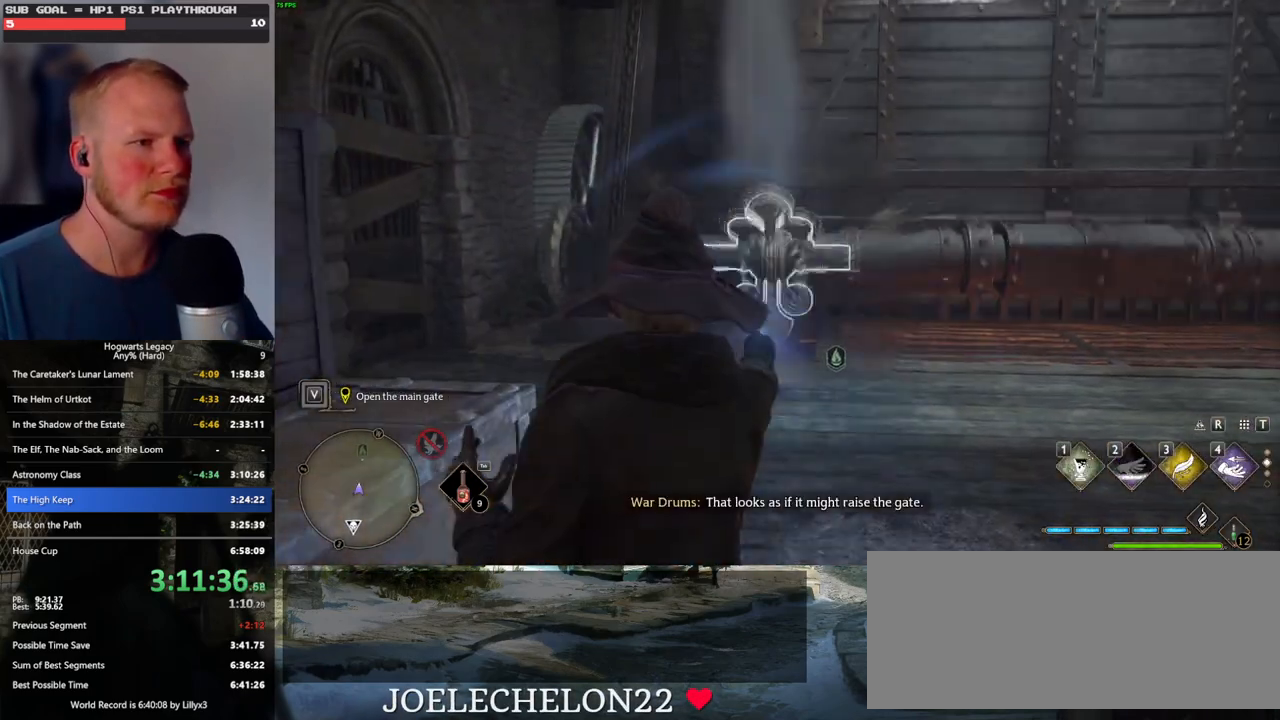
{"keys": [], "mouse": [], "events": [[217, "2", "down"], [367, "2", "up"]]}
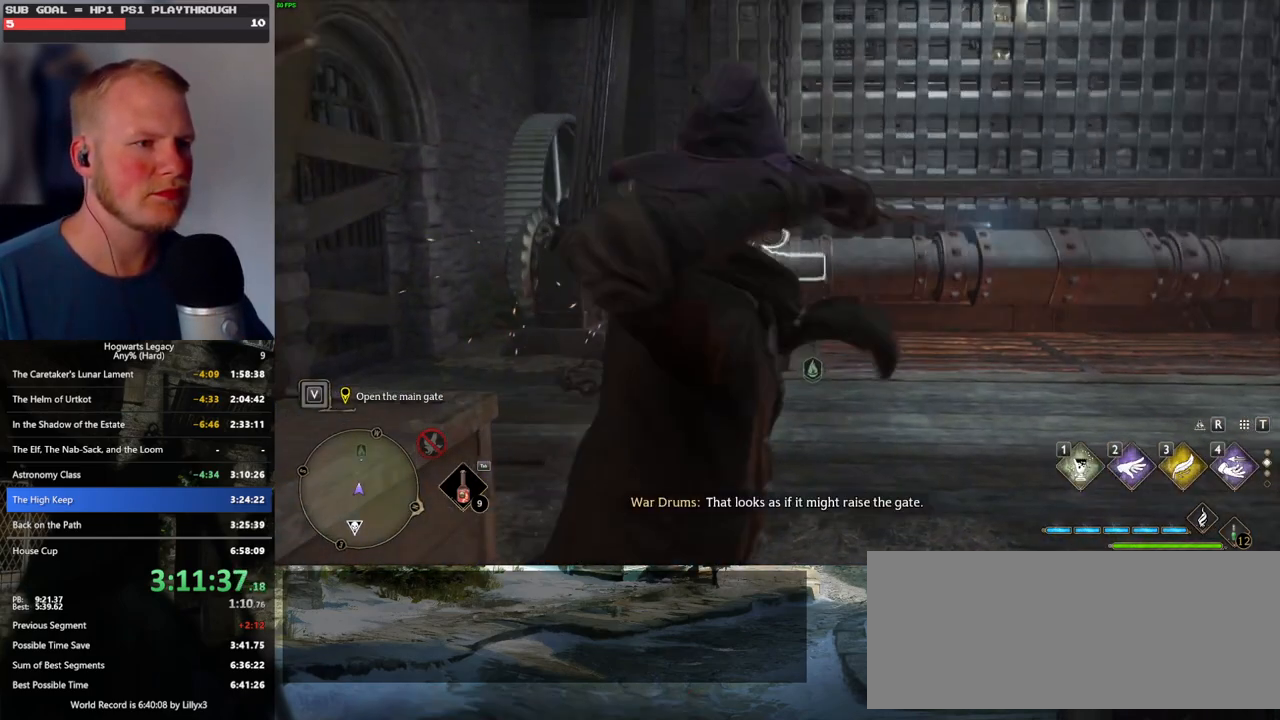
{"keys": [], "mouse": ["right"], "events": [[433, "mouse_right", "down"]]}
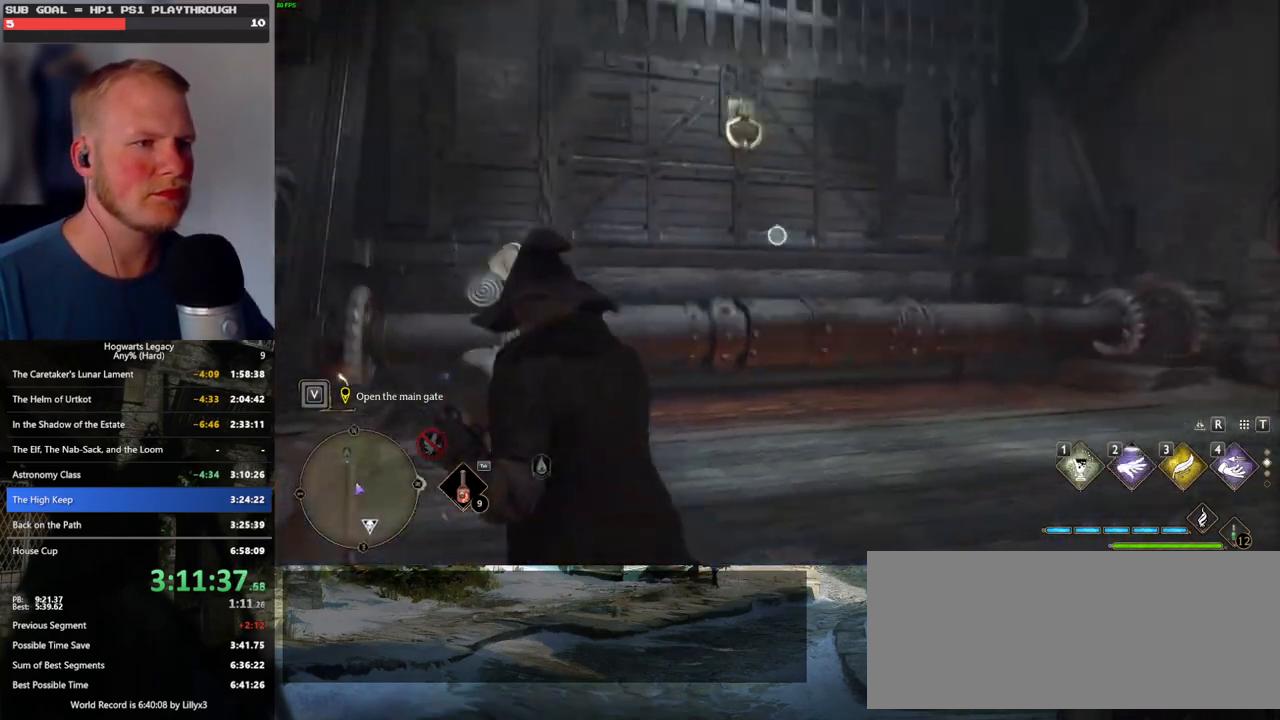
{"keys": [], "mouse": ["right"], "events": [[100, "4", "down"], [200, "4", "up"]]}
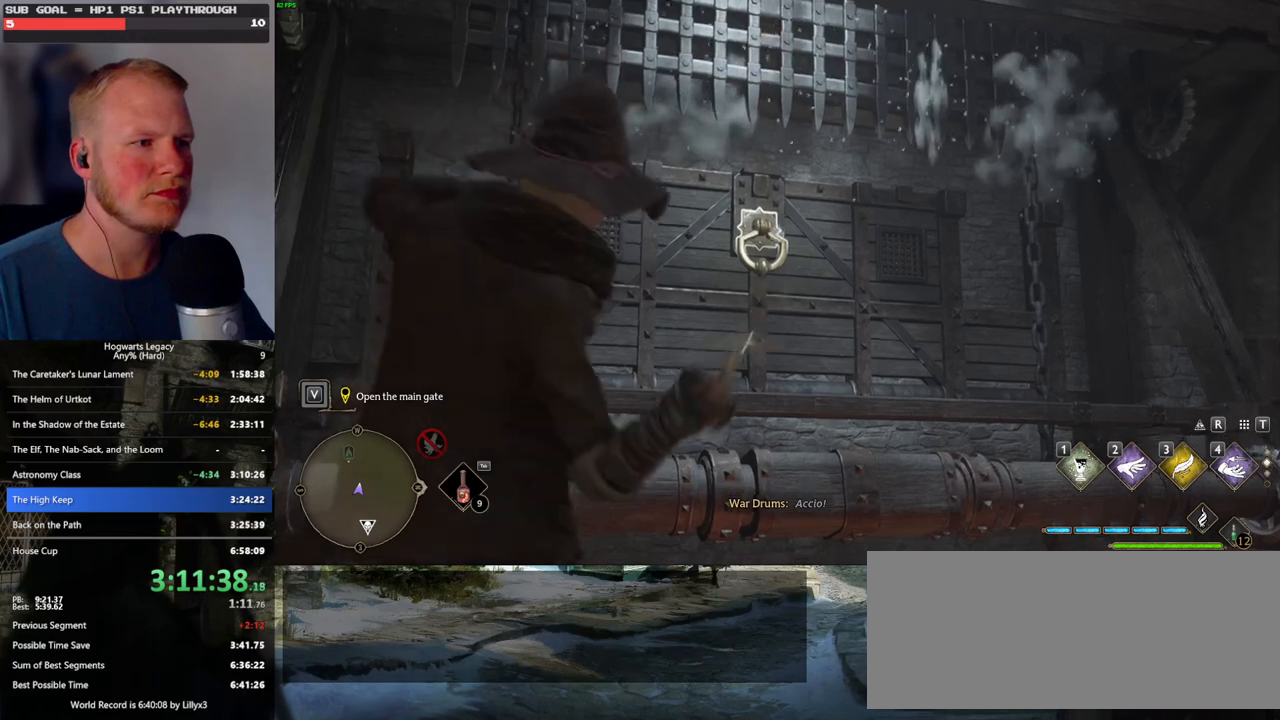
{"keys": [], "mouse": ["right"], "events": []}
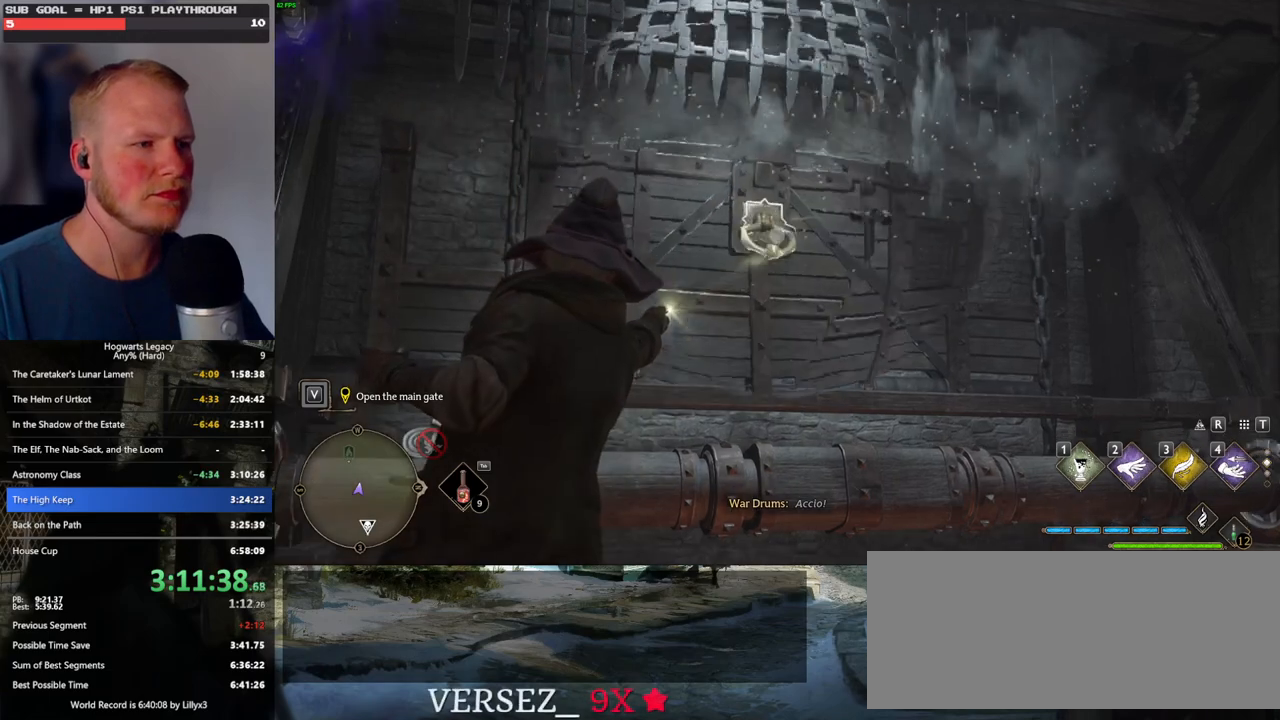
{"keys": [], "mouse": ["right"], "events": []}
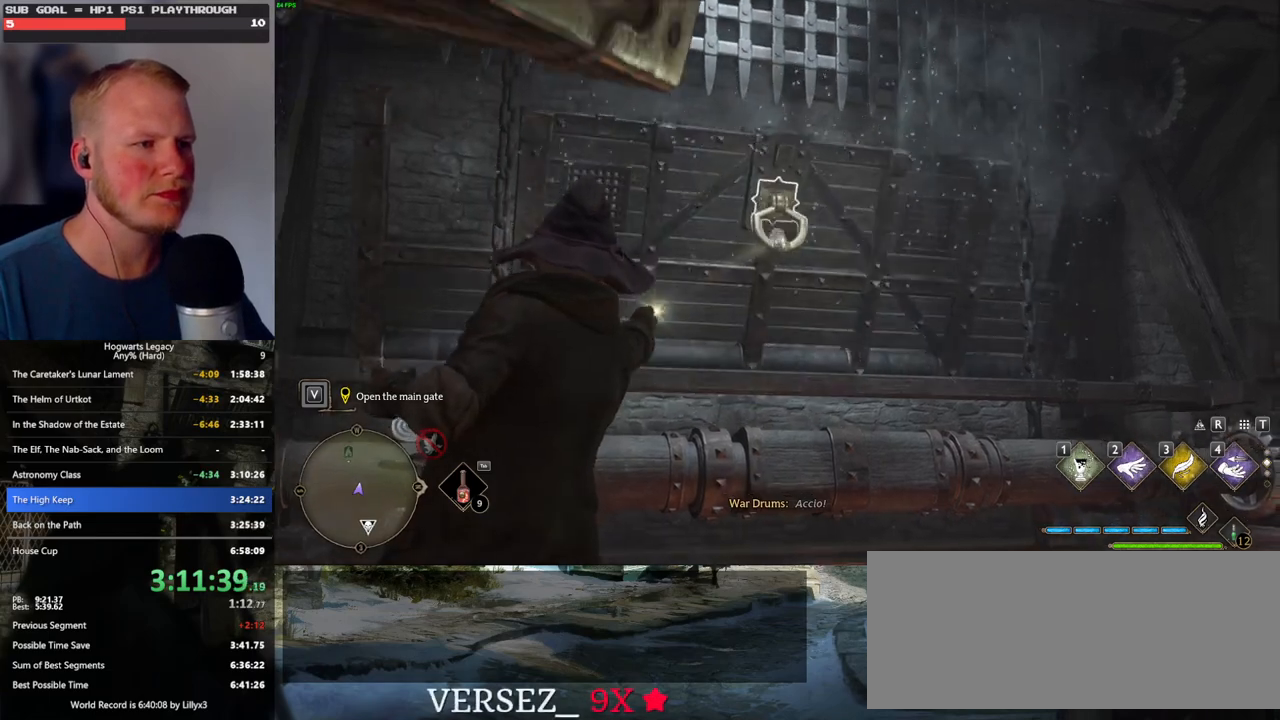
{"keys": [], "mouse": [], "events": [[283, "mouse_right", "up"]]}
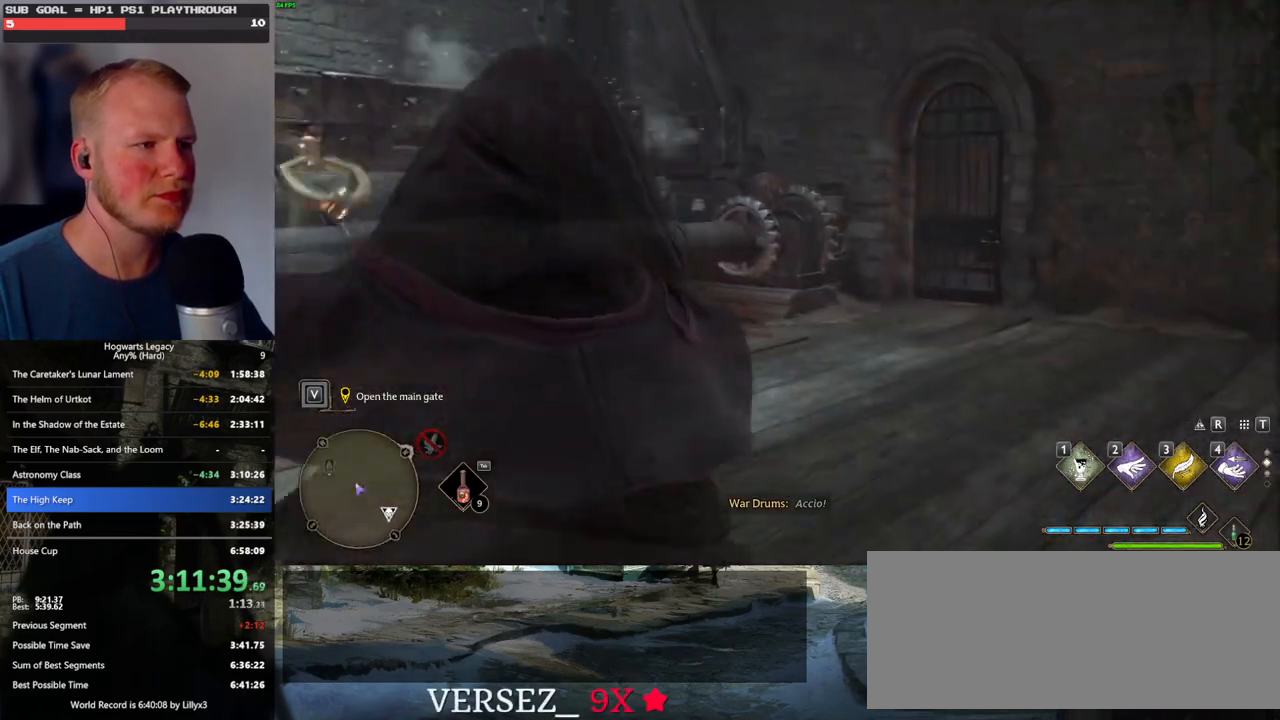
{"keys": ["w"], "mouse": [], "events": [[67, "4", "down"], [200, "w", "down"], [217, "4", "up"]]}